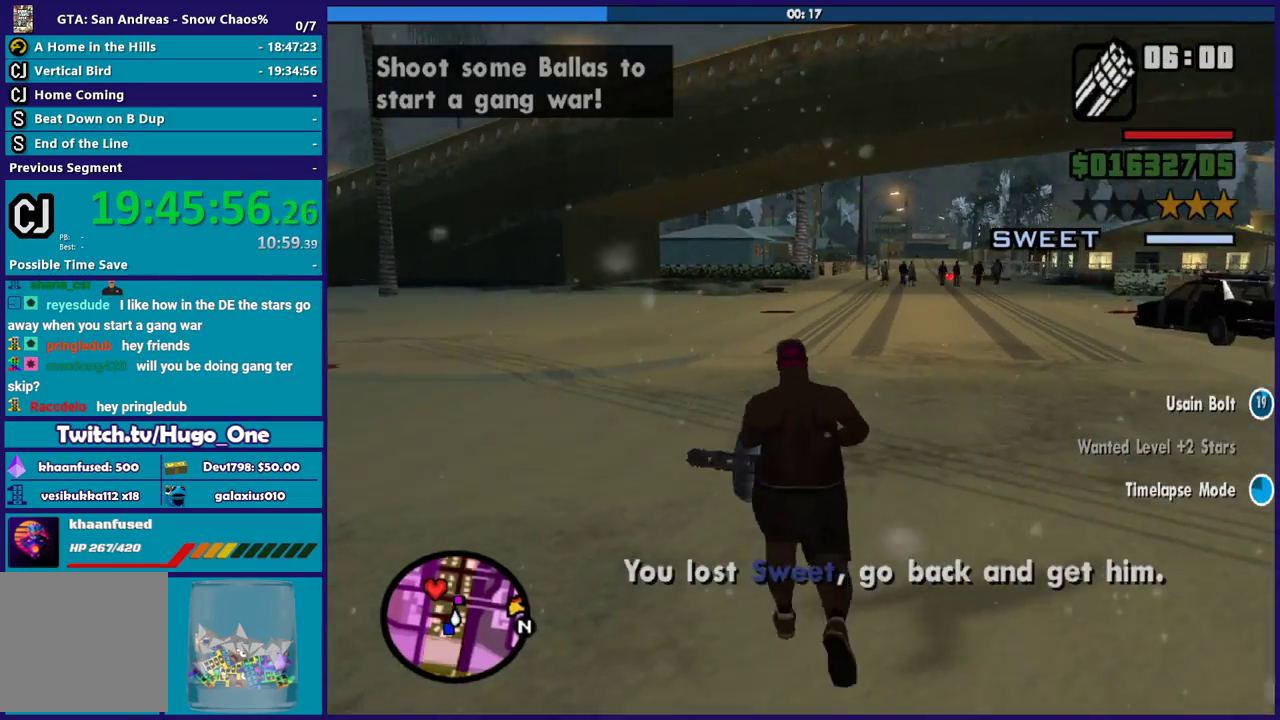
Gameplay with a controller (Xbox layout); each line is a JSON object with the inputs held at the frame after it. "events" lists button and stick changes between this image and that frame as [ms after this image, input, new state], when the widget could be followed in between.
{"buttons": ["L2", "R2"], "left_stick": "center", "right_stick": "center", "events": [[300, "L2", "down"], [400, "left_stick", "center"], [500, "R2", "down"]]}
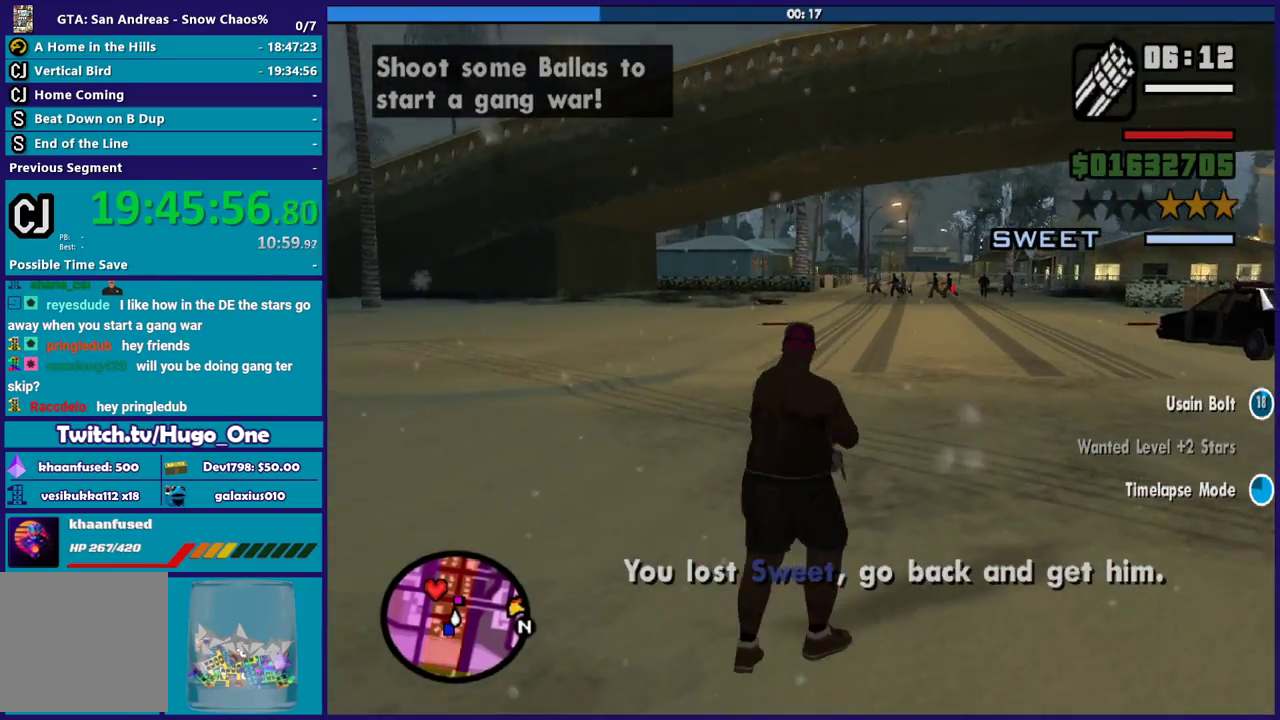
{"buttons": ["L2", "R2"], "left_stick": "up-left", "right_stick": "center", "events": [[33, "left_stick", "up"], [133, "right_stick", "up-right"], [200, "left_stick", "up-left"], [267, "right_stick", "center"]]}
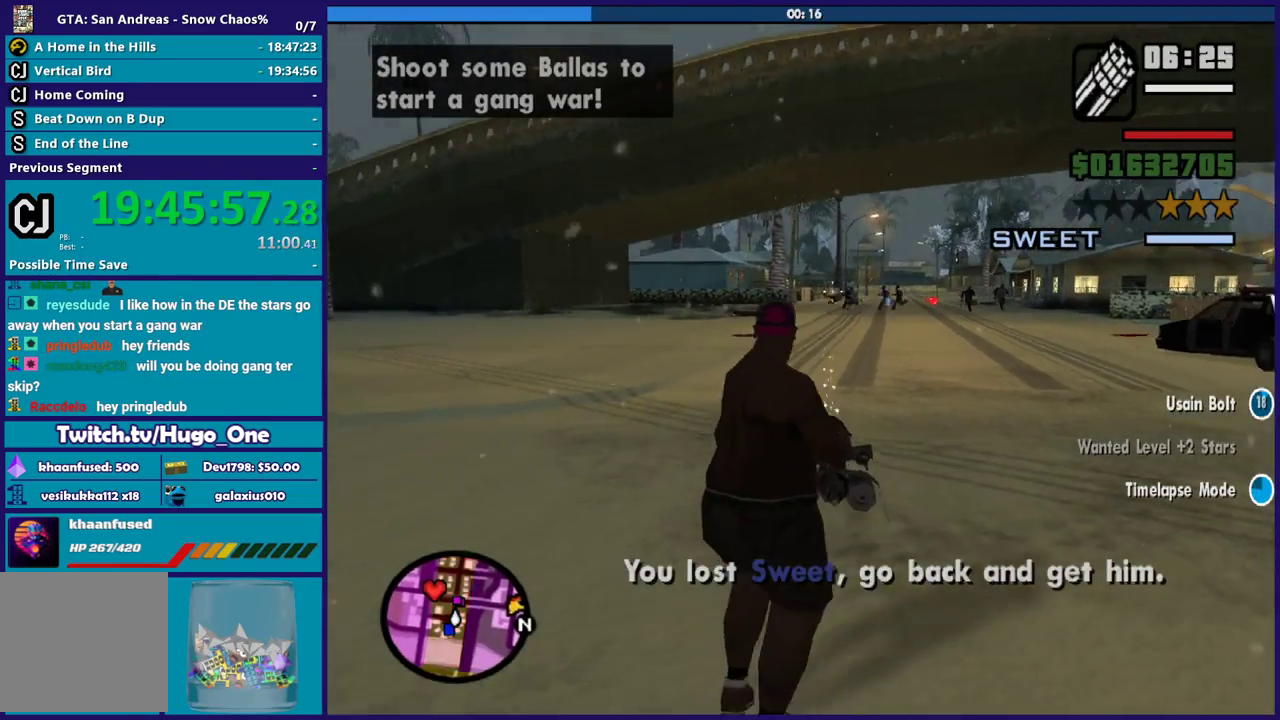
{"buttons": ["L2", "R2"], "left_stick": "up-left", "right_stick": "center", "events": [[134, "right_stick", "up-right"], [201, "right_stick", "center"]]}
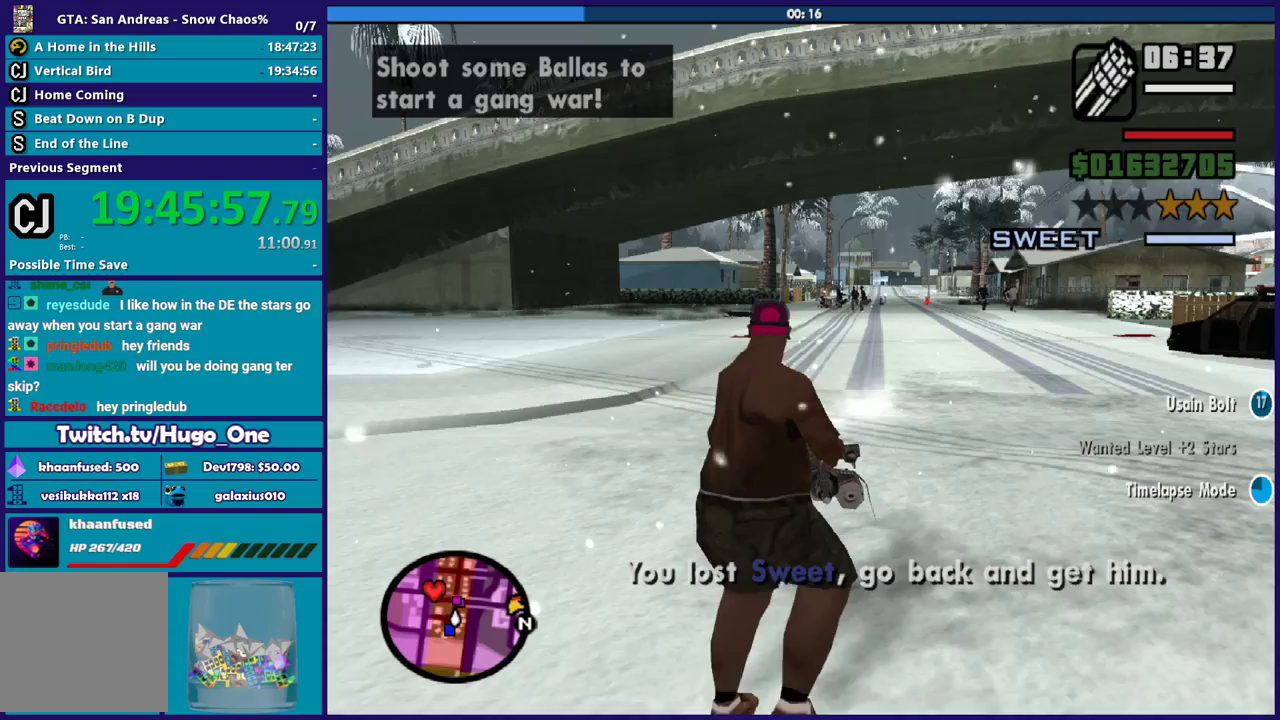
{"buttons": ["L2", "R2"], "left_stick": "up-left", "right_stick": "left", "events": [[434, "right_stick", "left"]]}
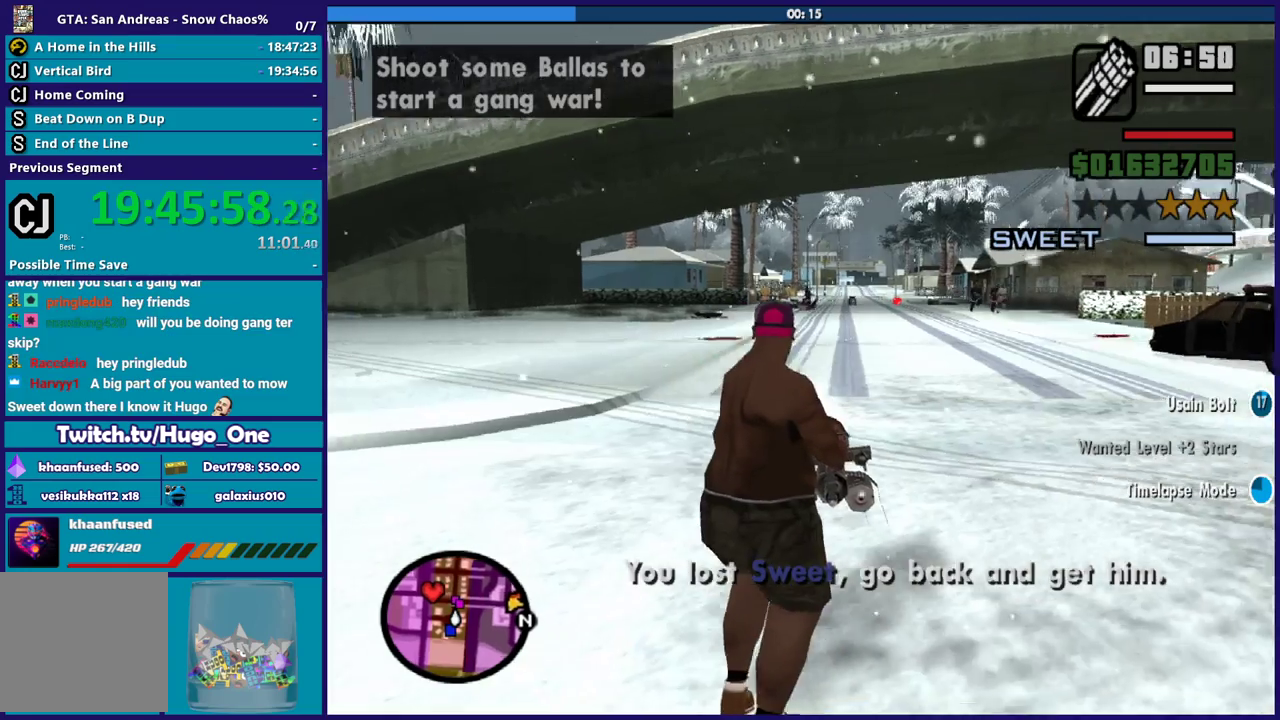
{"buttons": ["L2", "R2"], "left_stick": "up", "right_stick": "center", "events": [[133, "right_stick", "center"], [200, "left_stick", "up"], [266, "right_stick", "up-right"], [400, "right_stick", "center"]]}
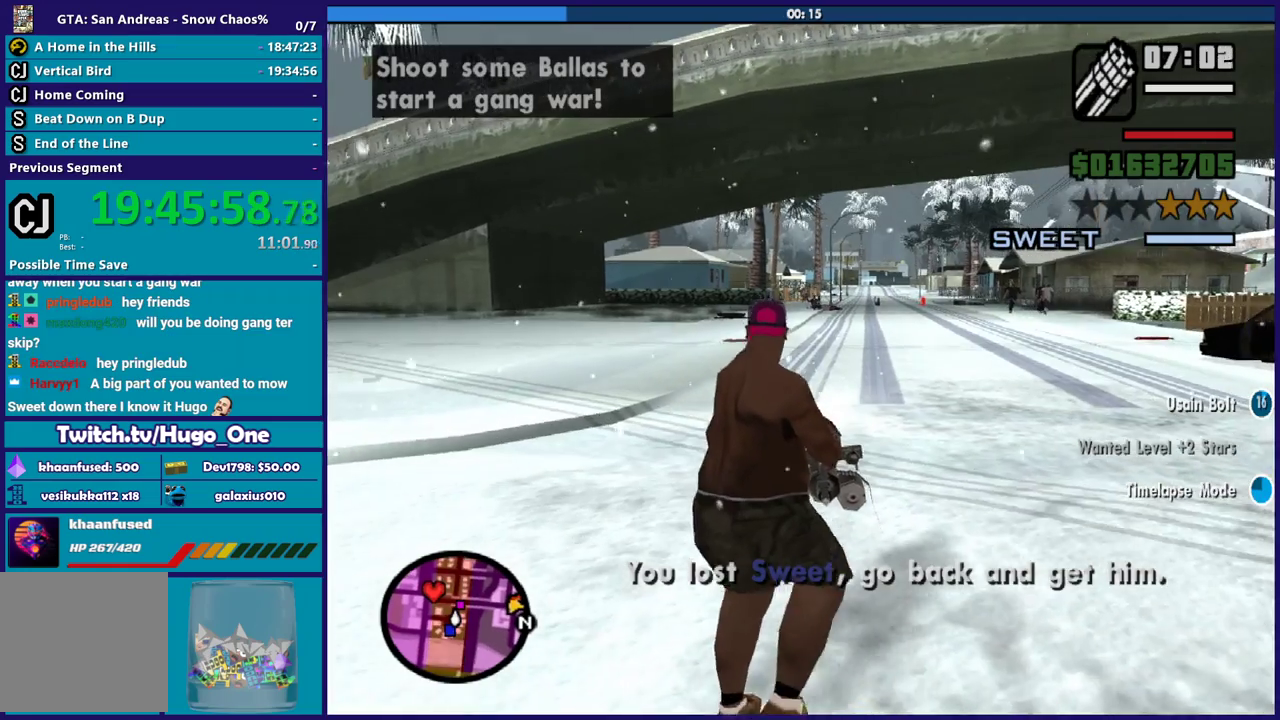
{"buttons": ["L2", "R2"], "left_stick": "right", "right_stick": "center", "events": [[67, "left_stick", "up-left"], [300, "left_stick", "up"], [367, "left_stick", "up-right"], [367, "right_stick", "right"], [467, "left_stick", "right"], [500, "right_stick", "center"]]}
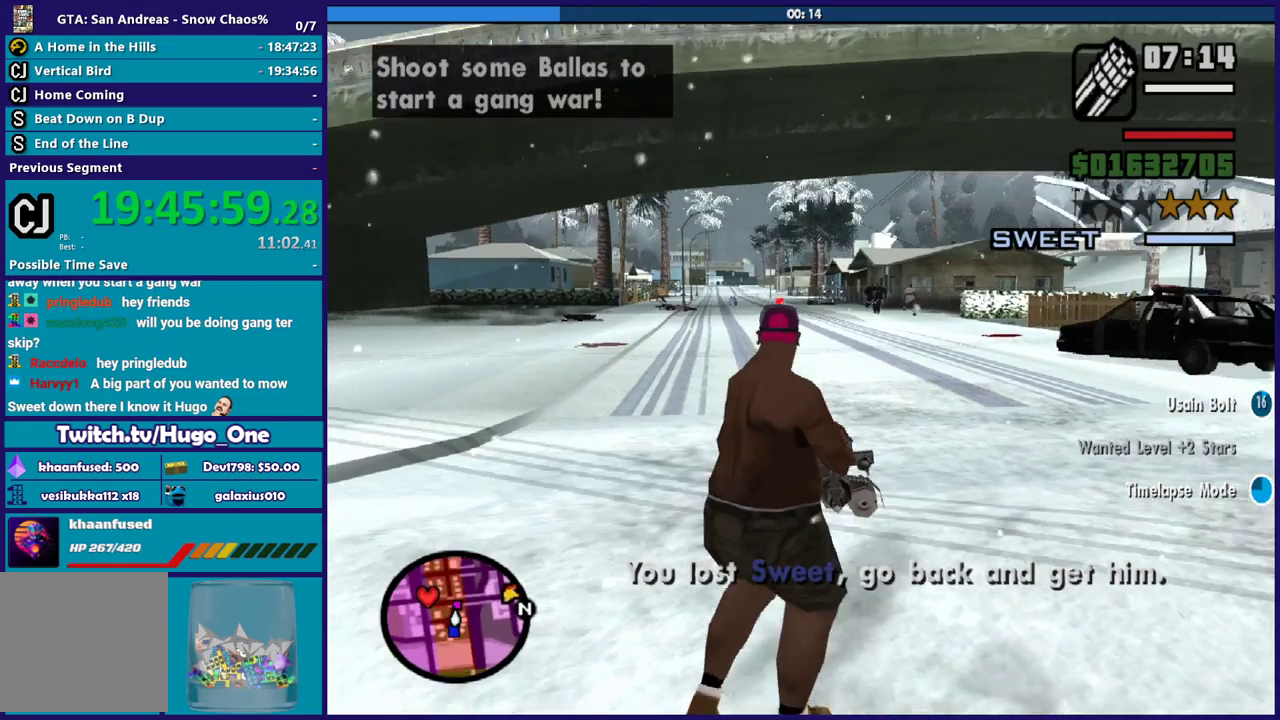
{"buttons": ["L2", "R2"], "left_stick": "down-right", "right_stick": "up-right", "events": [[201, "left_stick", "down-right"], [234, "right_stick", "left"], [401, "right_stick", "up-right"]]}
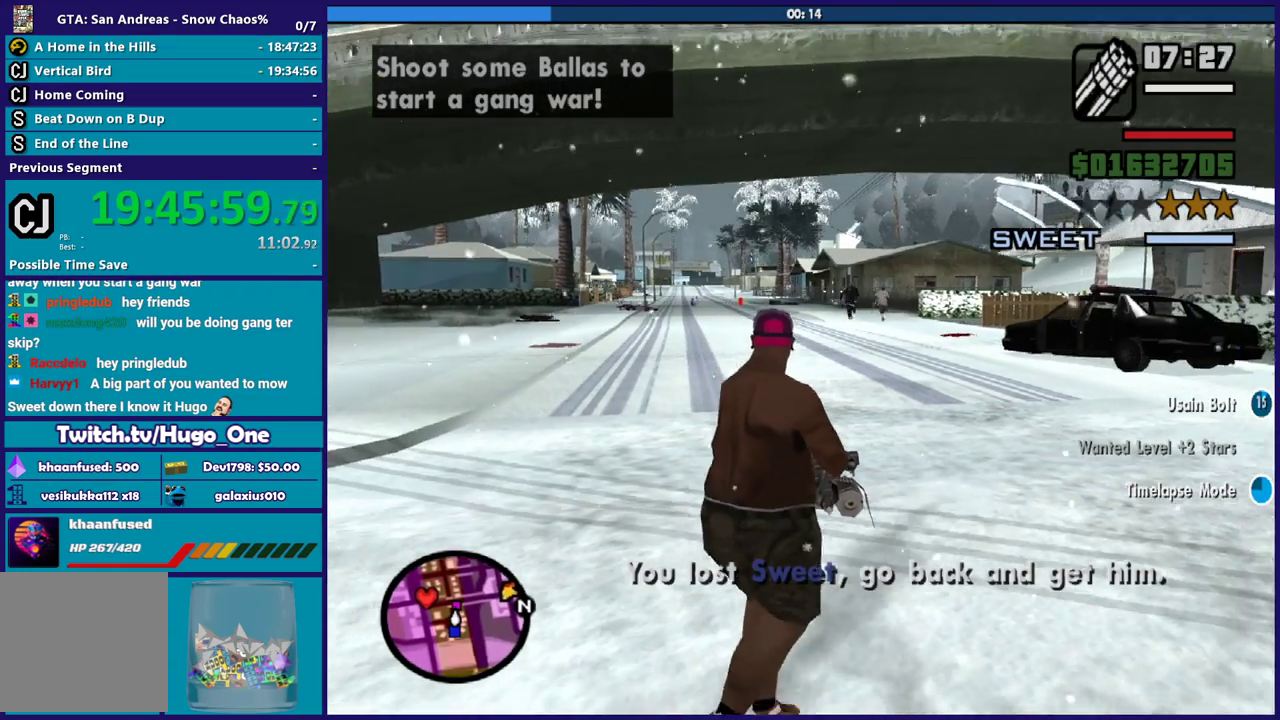
{"buttons": ["L2", "R2"], "left_stick": "left", "right_stick": "center", "events": [[133, "right_stick", "center"], [501, "left_stick", "left"]]}
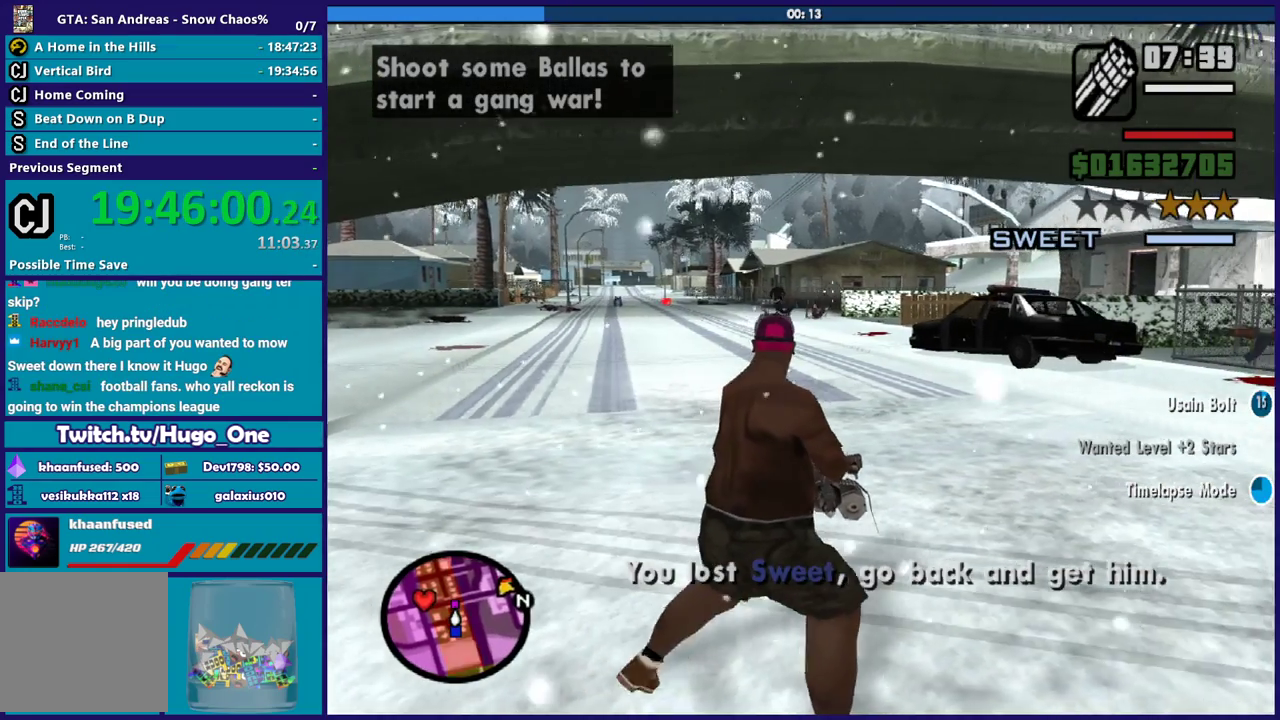
{"buttons": ["L2", "R2"], "left_stick": "center", "right_stick": "center", "events": [[33, "right_stick", "left"], [166, "right_stick", "center"], [300, "left_stick", "center"], [367, "left_stick", "right"], [367, "right_stick", "up-right"], [467, "right_stick", "center"], [500, "left_stick", "center"]]}
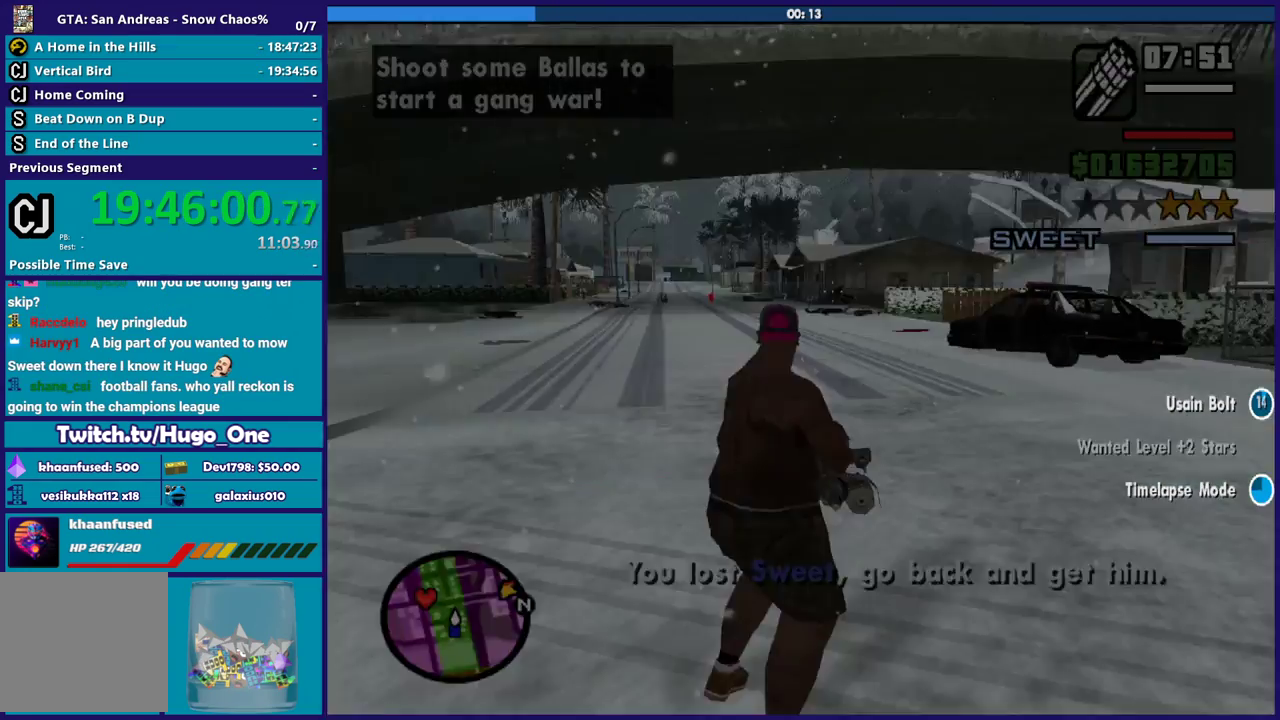
{"buttons": [], "left_stick": "center", "right_stick": "center", "events": [[100, "R2", "up"], [133, "L2", "up"]]}
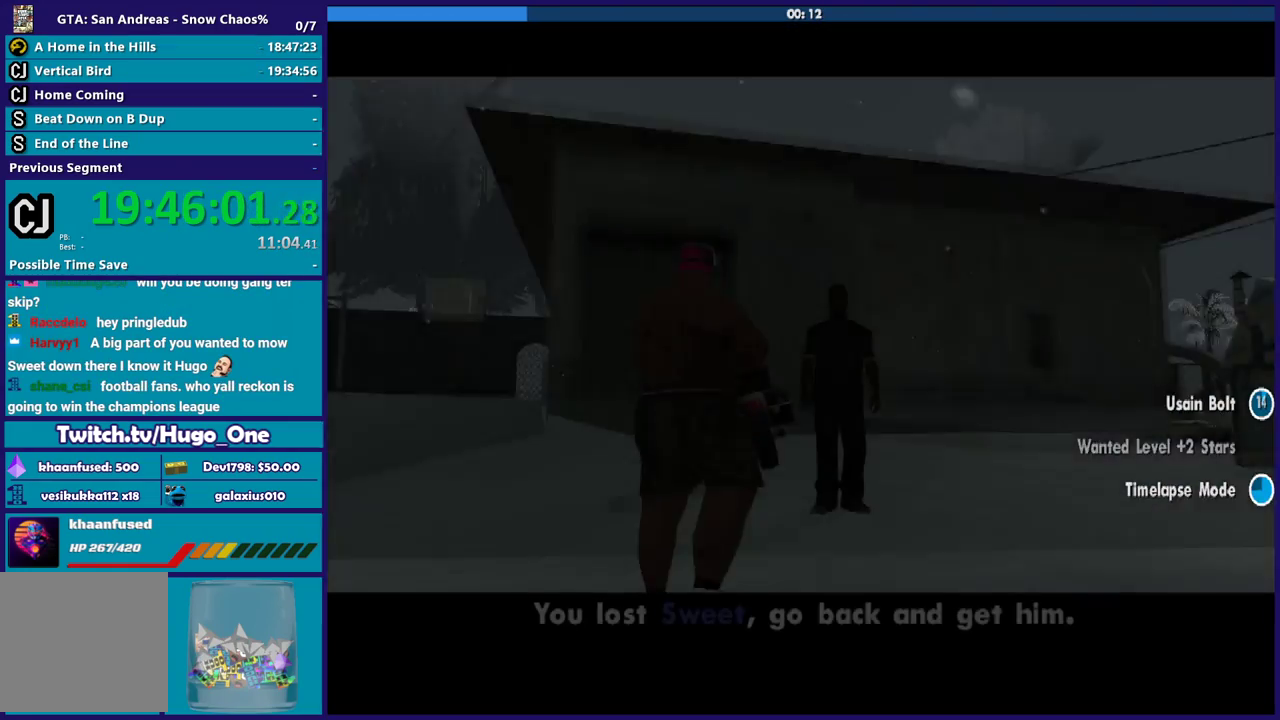
{"buttons": [], "left_stick": "center", "right_stick": "center", "events": []}
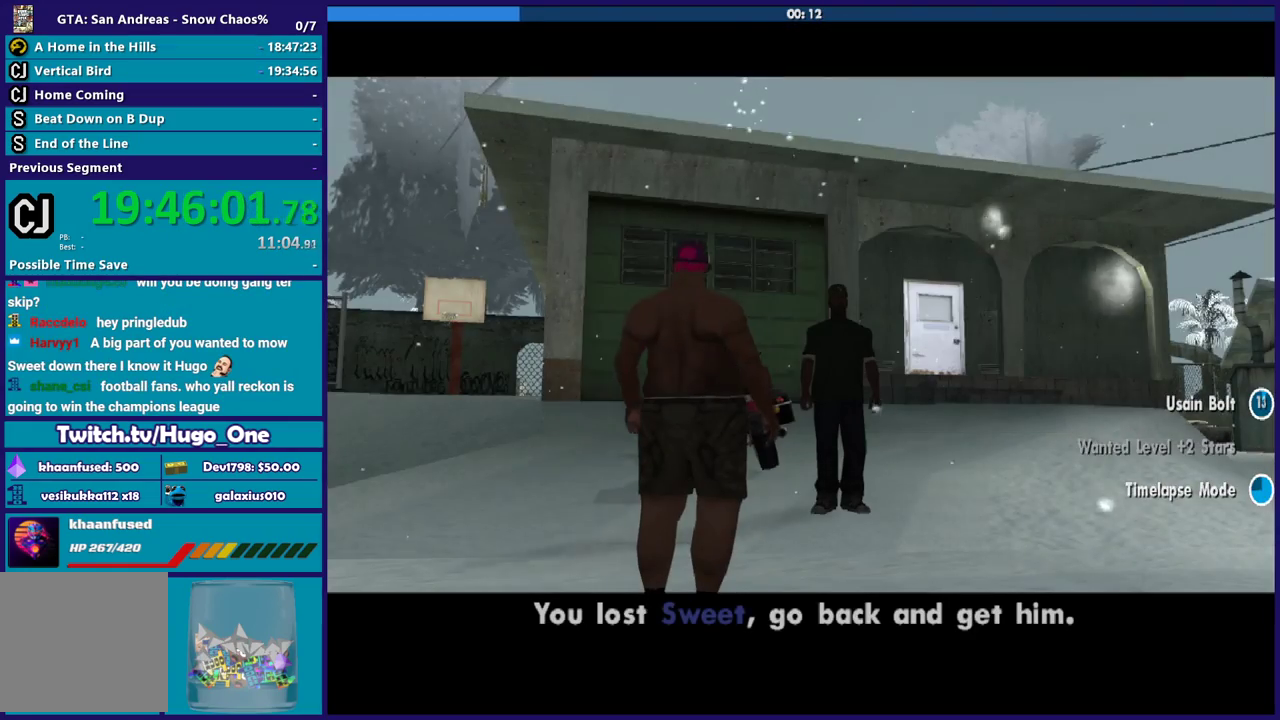
{"buttons": [], "left_stick": "center", "right_stick": "center", "events": []}
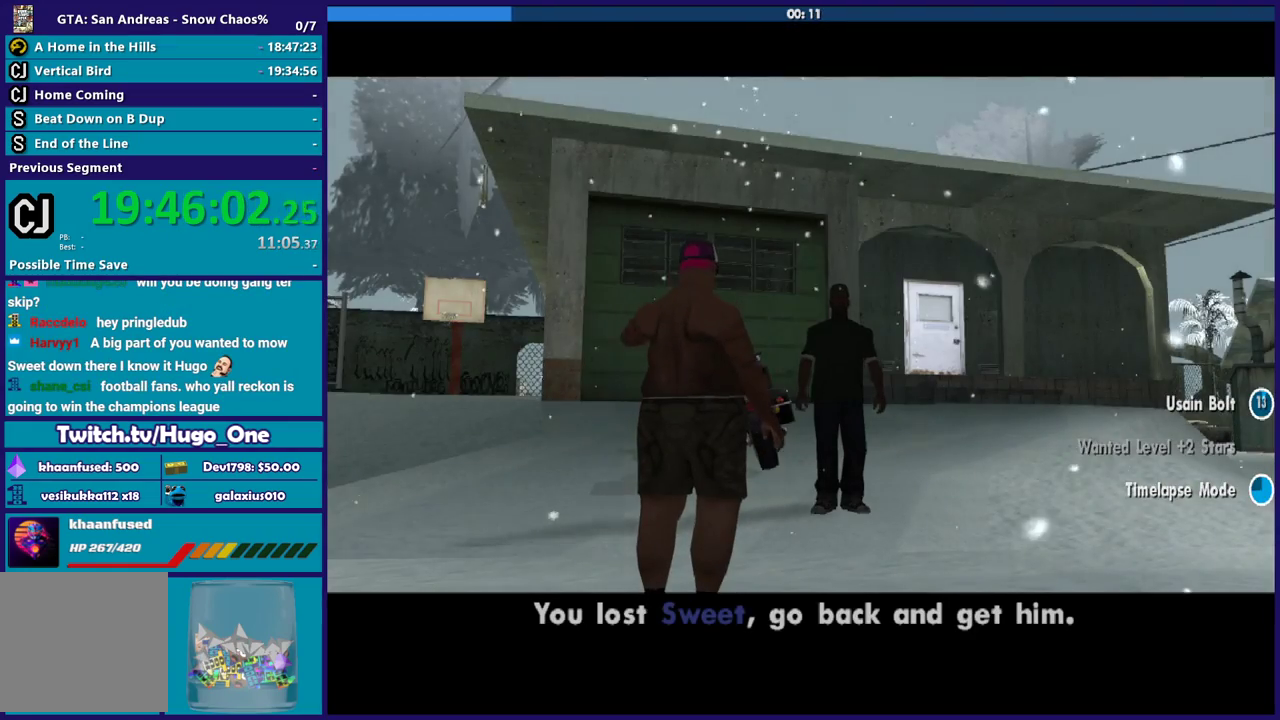
{"buttons": [], "left_stick": "center", "right_stick": "center", "events": []}
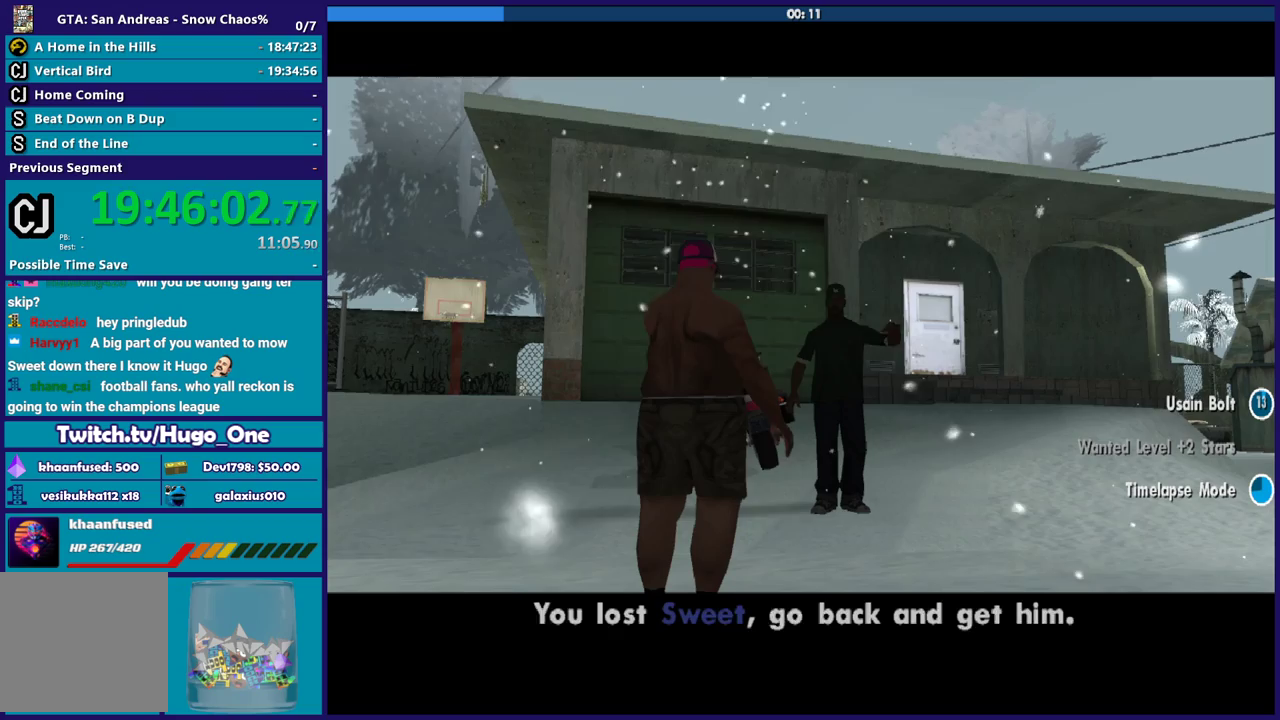
{"buttons": [], "left_stick": "center", "right_stick": "center", "events": []}
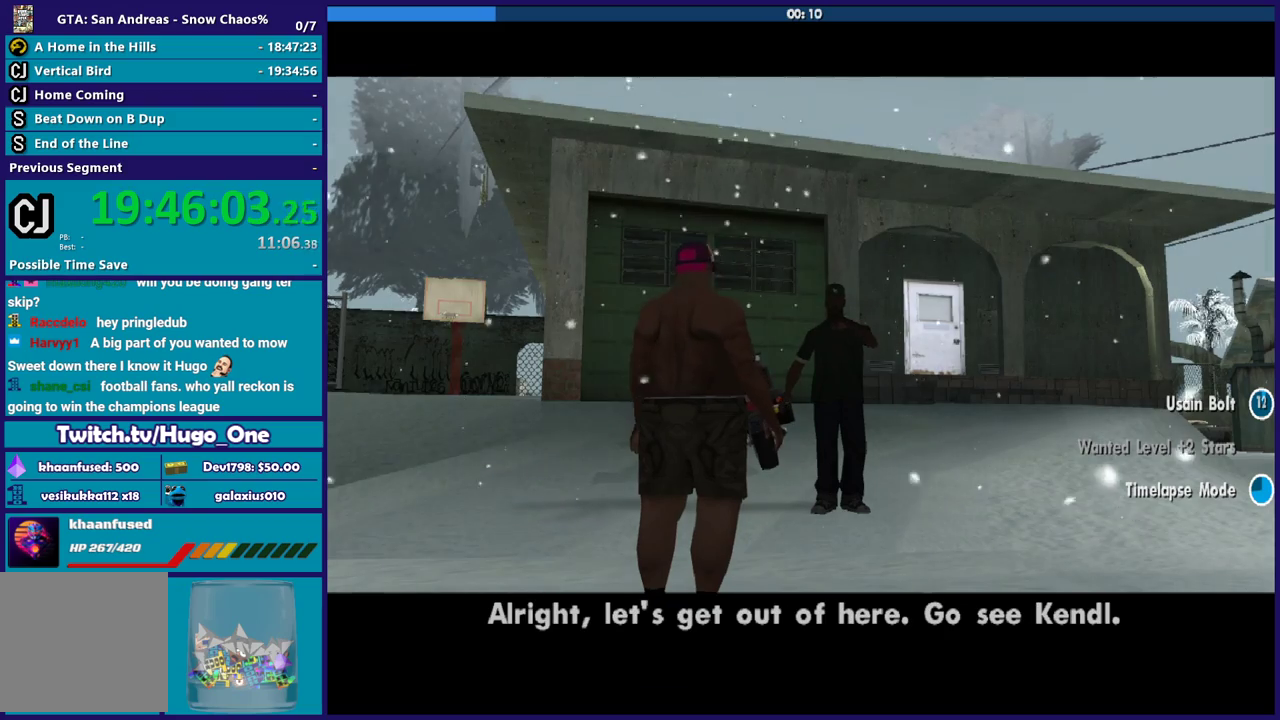
{"buttons": [], "left_stick": "center", "right_stick": "center", "events": []}
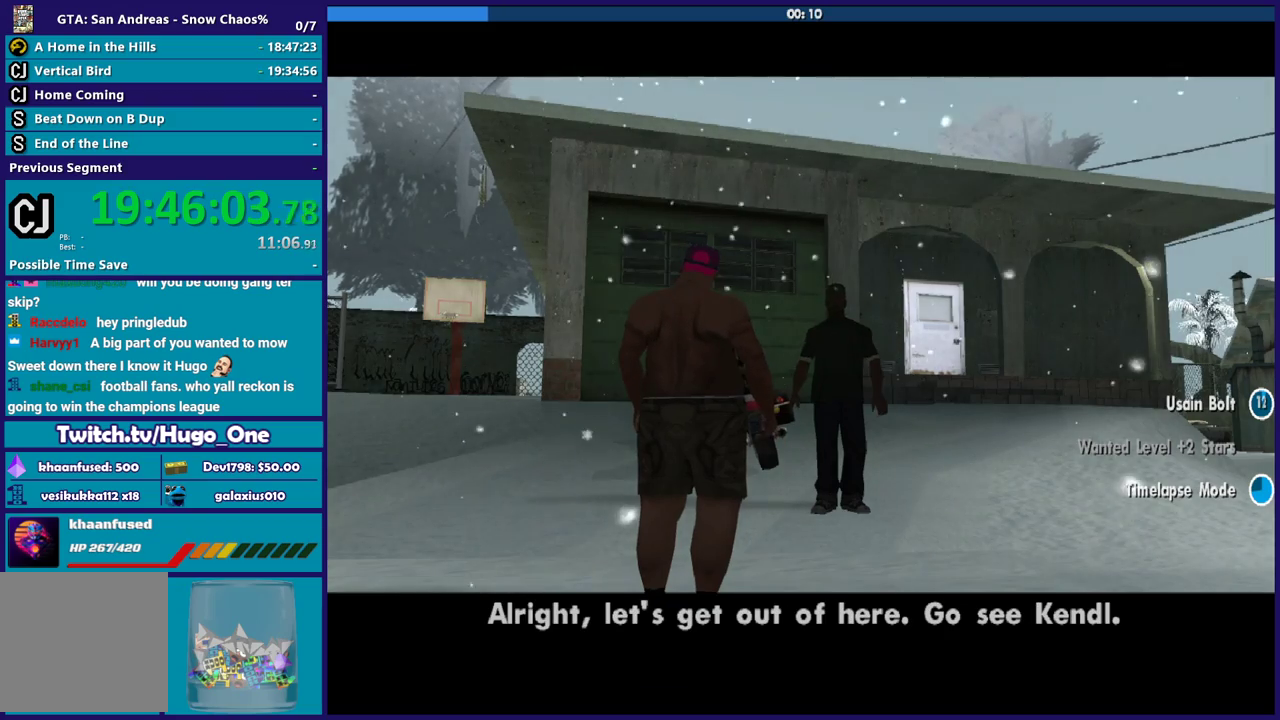
{"buttons": [], "left_stick": "center", "right_stick": "center", "events": []}
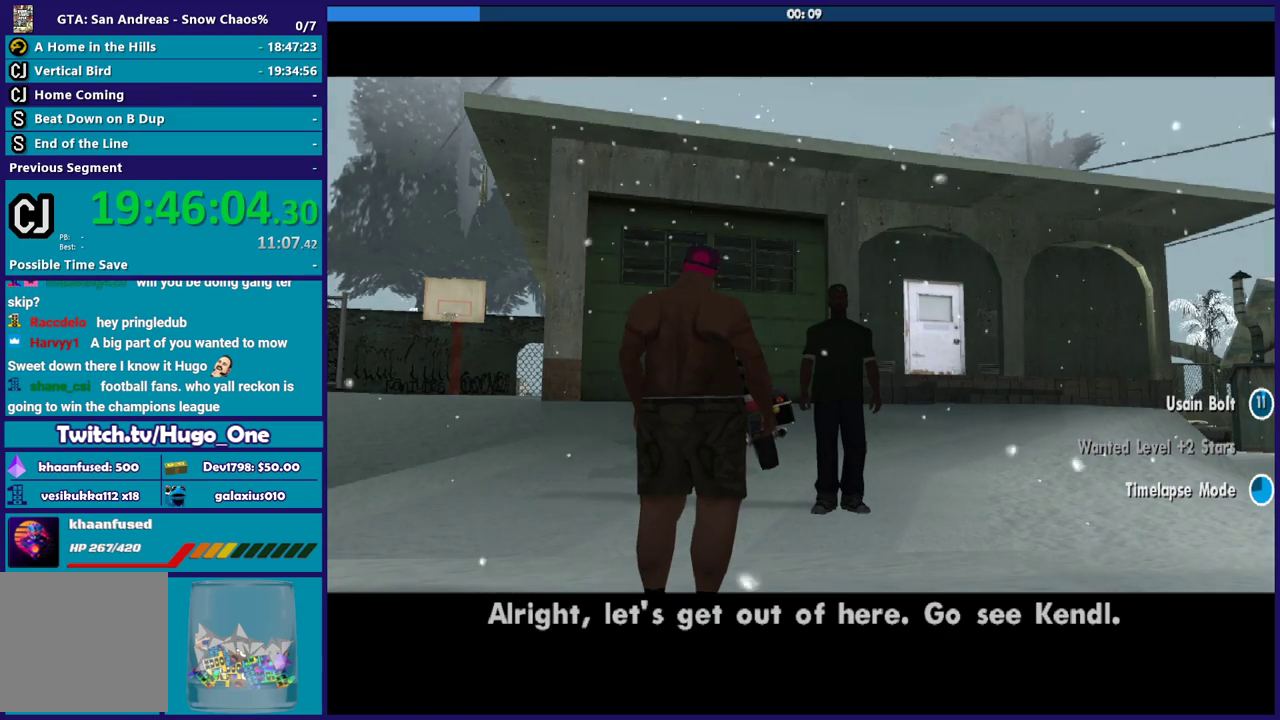
{"buttons": ["A"], "left_stick": "center", "right_stick": "center", "events": [[400, "A", "down"]]}
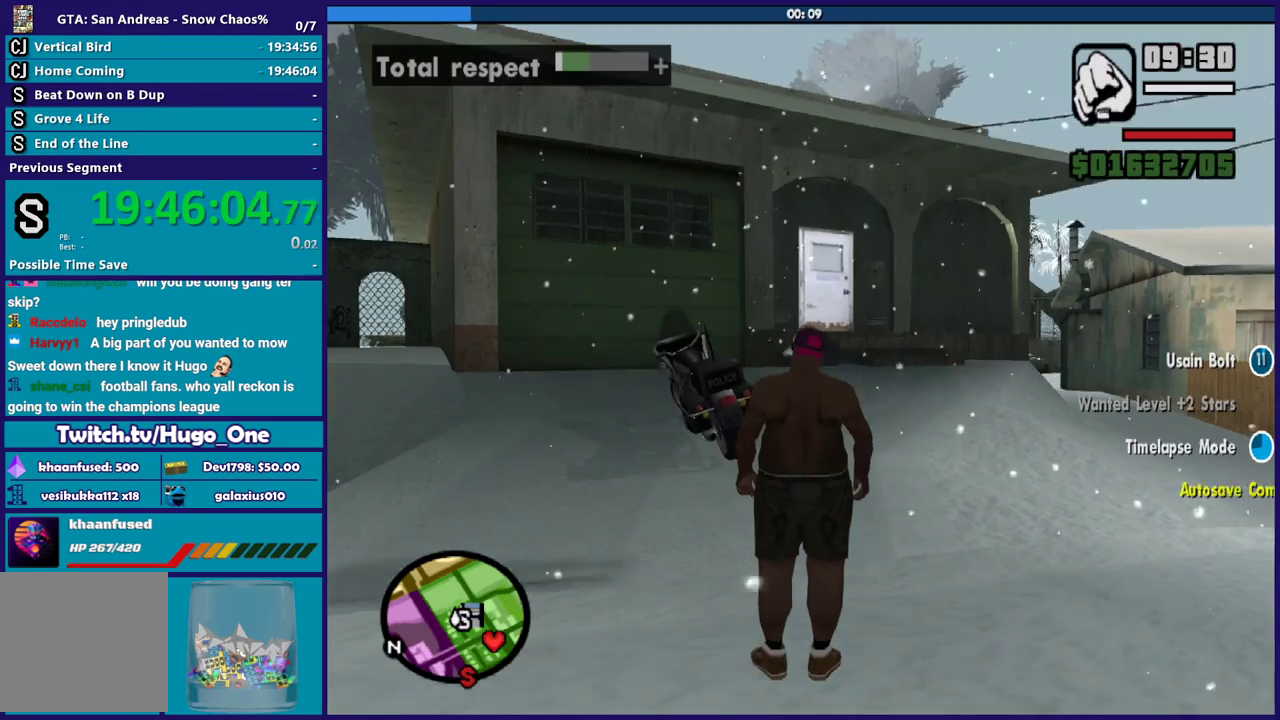
{"buttons": [], "left_stick": "center", "right_stick": "center", "events": [[67, "A", "up"], [133, "A", "down"], [234, "A", "up"], [334, "A", "down"], [434, "A", "up"]]}
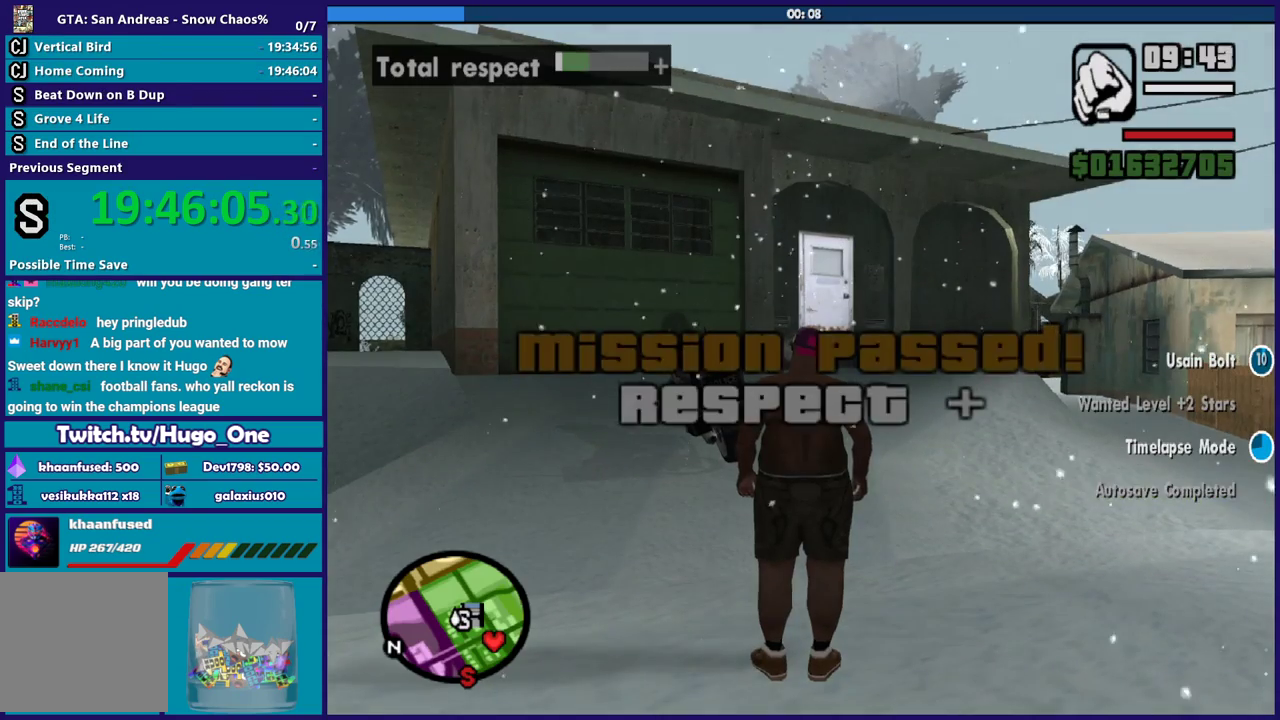
{"buttons": [], "left_stick": "down-right", "right_stick": "center", "events": [[34, "A", "down"], [134, "A", "up"], [301, "left_stick", "down-right"], [368, "right_stick", "down-left"], [501, "right_stick", "center"]]}
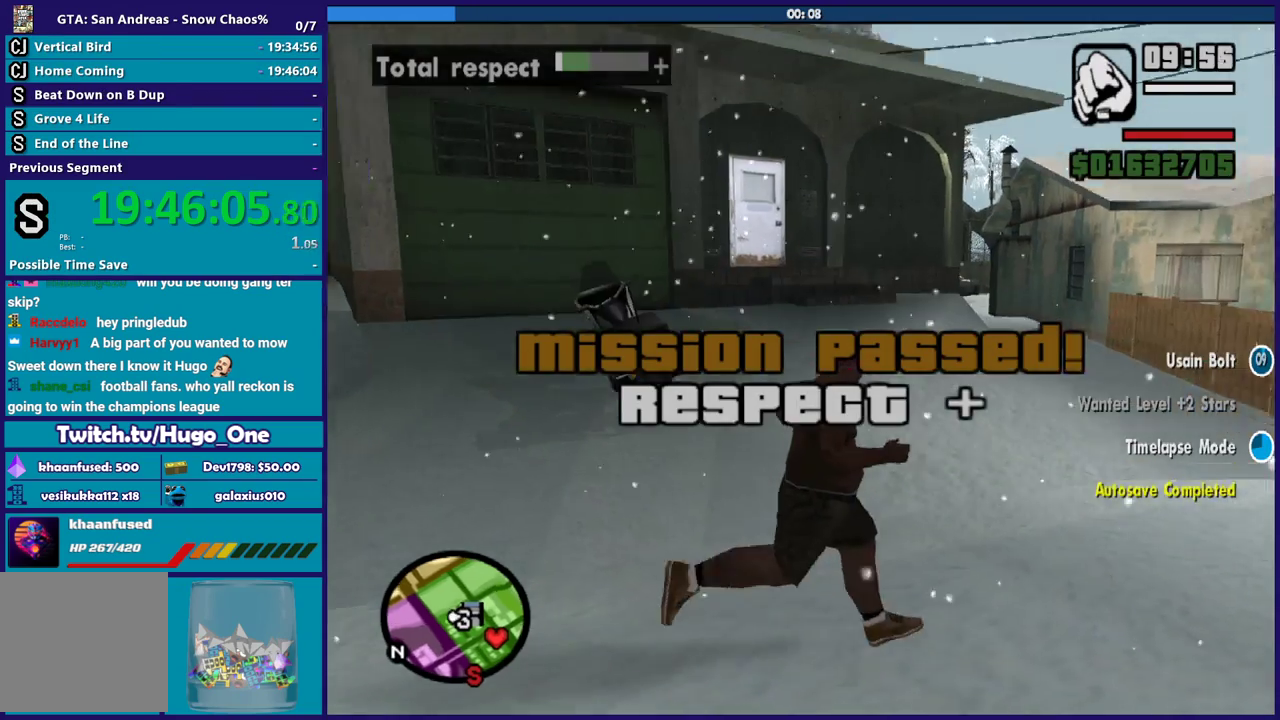
{"buttons": ["A"], "left_stick": "right", "right_stick": "center", "events": [[100, "A", "down"], [200, "A", "up"], [234, "left_stick", "right"], [267, "A", "down"], [367, "A", "up"], [467, "A", "down"]]}
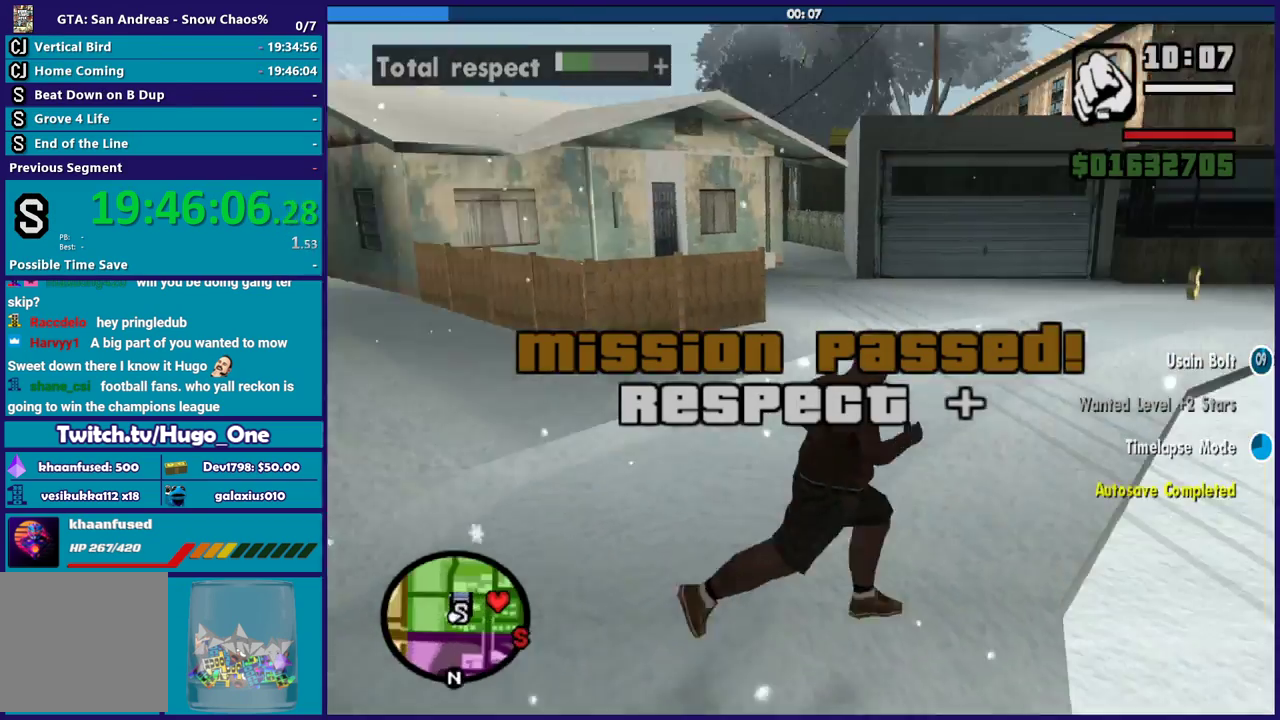
{"buttons": [], "left_stick": "up", "right_stick": "center", "events": [[100, "A", "up"], [100, "left_stick", "up-right"], [200, "A", "down"], [267, "A", "up"], [367, "A", "down"], [401, "left_stick", "up"], [467, "A", "up"]]}
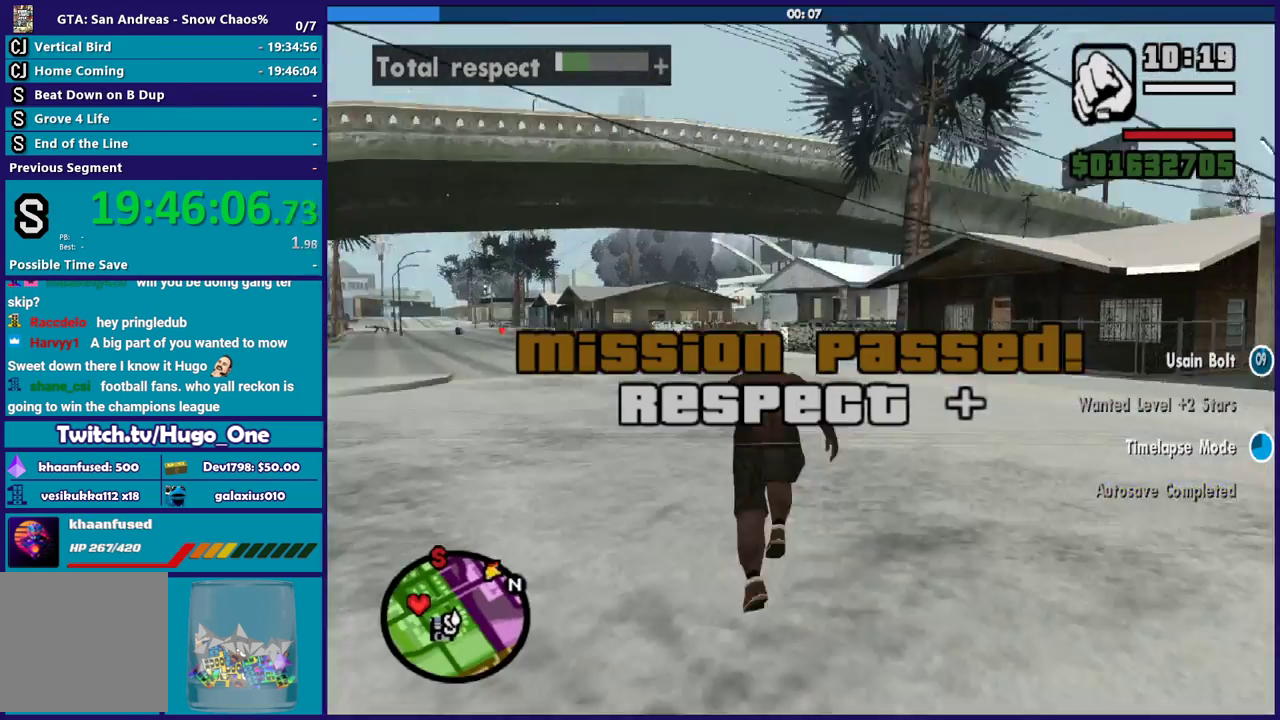
{"buttons": [], "left_stick": "up-left", "right_stick": "left", "events": [[33, "left_stick", "up-left"], [133, "left_stick", "up"], [200, "right_stick", "down-left"], [400, "left_stick", "up-left"], [500, "right_stick", "left"]]}